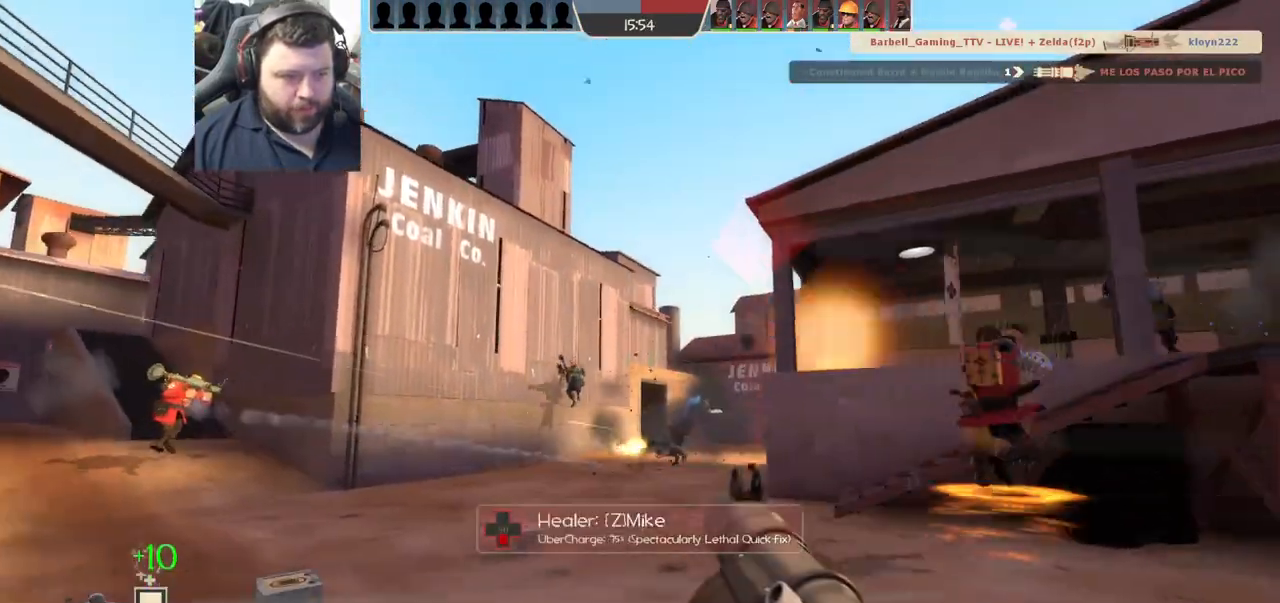
Gameplay with a controller (PlayStation layout); each line is a JSON object with the inputs held at the frame after it. "events" lists button and stick changes between this image and that frame as [ms after this image, input, new state], when the widget could be followed in between.
{"buttons": [], "left_stick": "up", "right_stick": "center", "events": [[17, "R2", "up"], [67, "R2", "down"], [83, "right_stick", "right"], [150, "R2", "up"], [150, "left_stick", "up-left"], [150, "right_stick", "center"], [217, "R2", "down"], [300, "R2", "up"], [300, "left_stick", "up"], [367, "R2", "down"], [433, "R2", "up"]]}
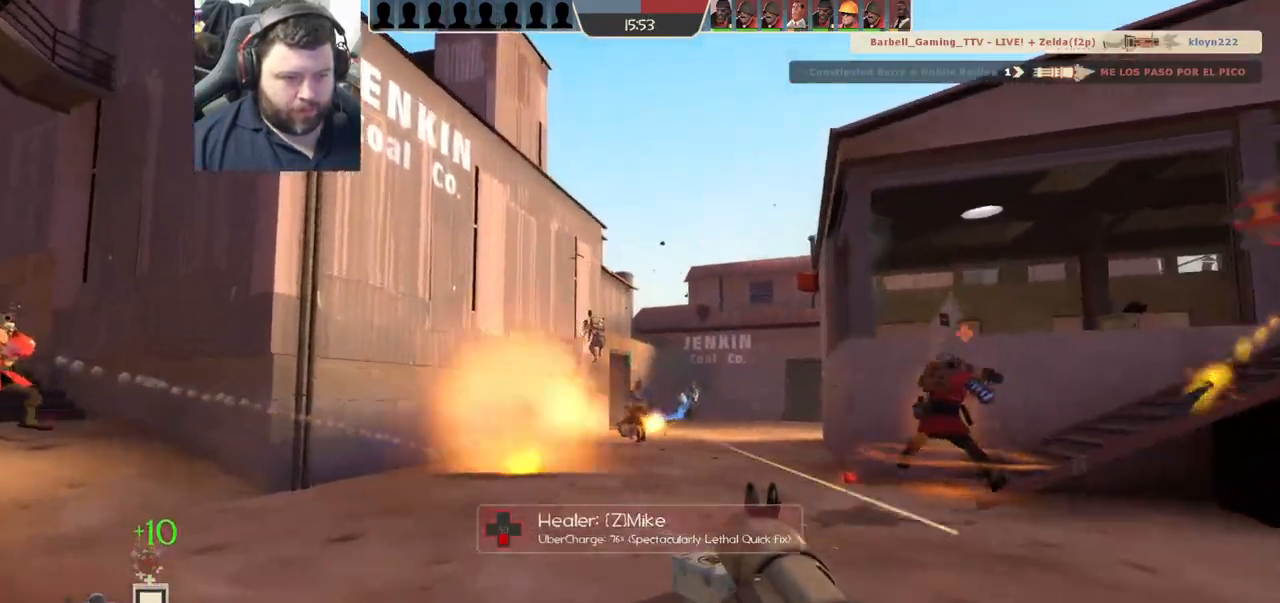
{"buttons": [], "left_stick": "left", "right_stick": "right", "events": [[33, "R2", "down"], [33, "left_stick", "up-left"], [83, "R2", "up"], [133, "right_stick", "right"], [233, "left_stick", "left"], [283, "R2", "down"], [333, "R2", "up"], [400, "R2", "down"], [483, "R2", "up"]]}
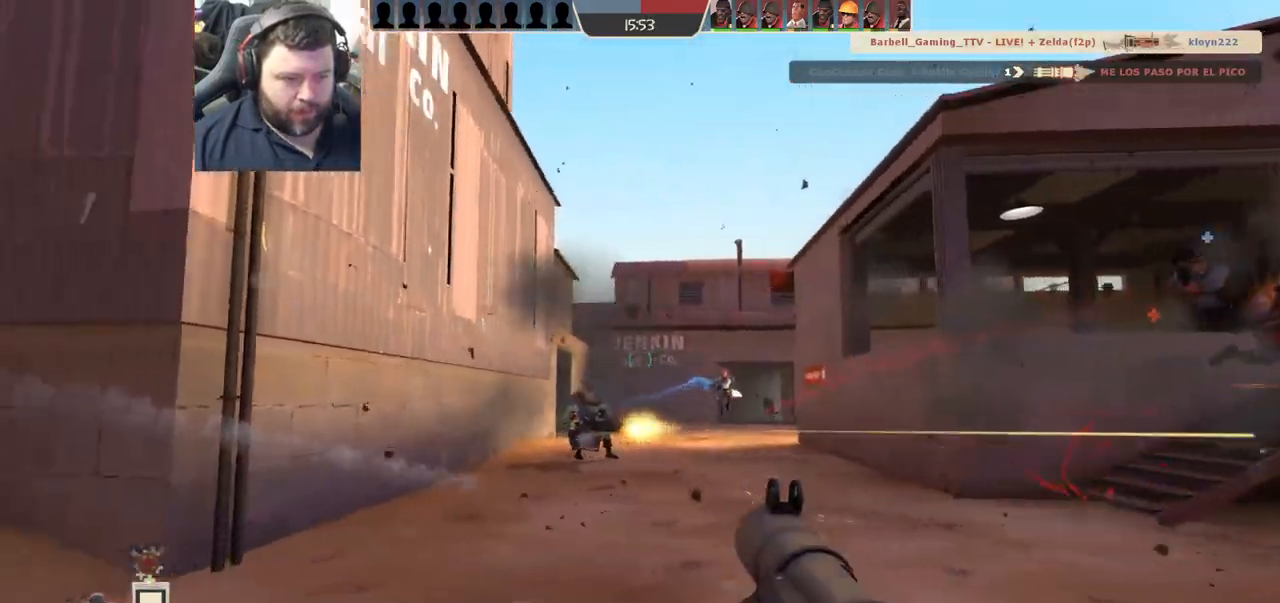
{"buttons": ["R2"], "left_stick": "center", "right_stick": "right", "events": [[50, "R2", "down"], [67, "right_stick", "up-right"], [117, "R2", "up"], [200, "R2", "down"], [267, "R2", "up"], [283, "right_stick", "right"], [333, "R2", "down"], [383, "R2", "up"], [450, "R2", "down"], [467, "left_stick", "center"]]}
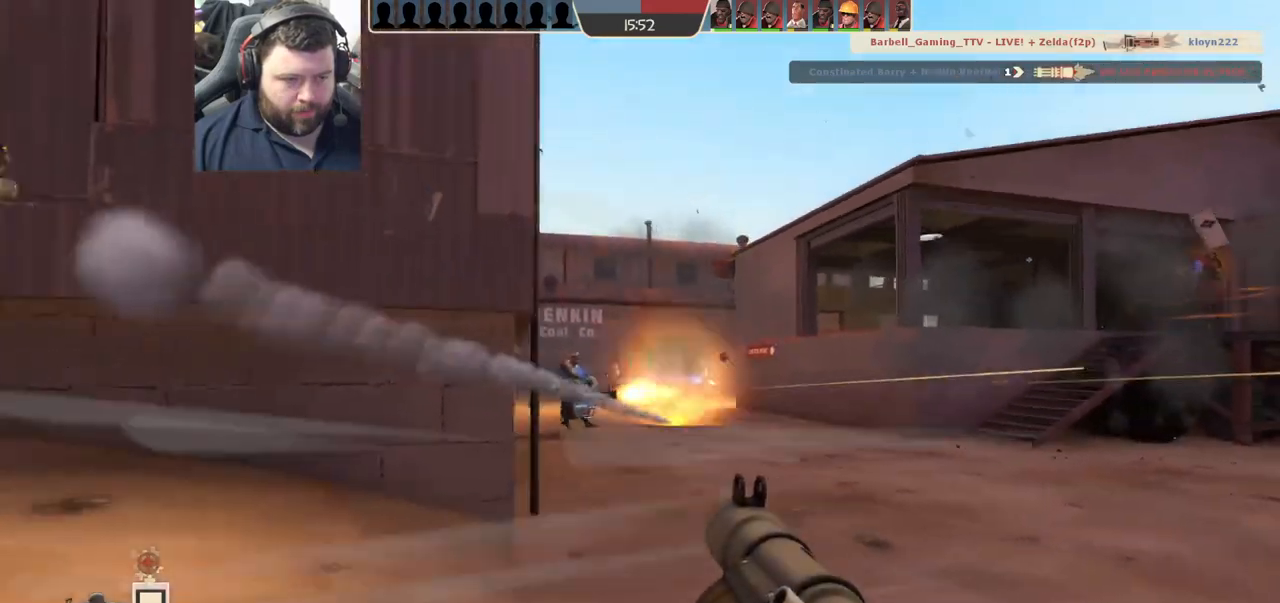
{"buttons": ["R2"], "left_stick": "up-left", "right_stick": "center", "events": [[17, "R2", "up"], [17, "left_stick", "right"], [50, "right_stick", "center"], [83, "R2", "down"], [167, "R2", "up"], [167, "left_stick", "down-right"], [233, "R2", "down"], [283, "left_stick", "down-left"], [300, "R2", "up"], [350, "left_stick", "up-left"], [367, "R2", "down"], [450, "R2", "up"], [483, "R2", "down"]]}
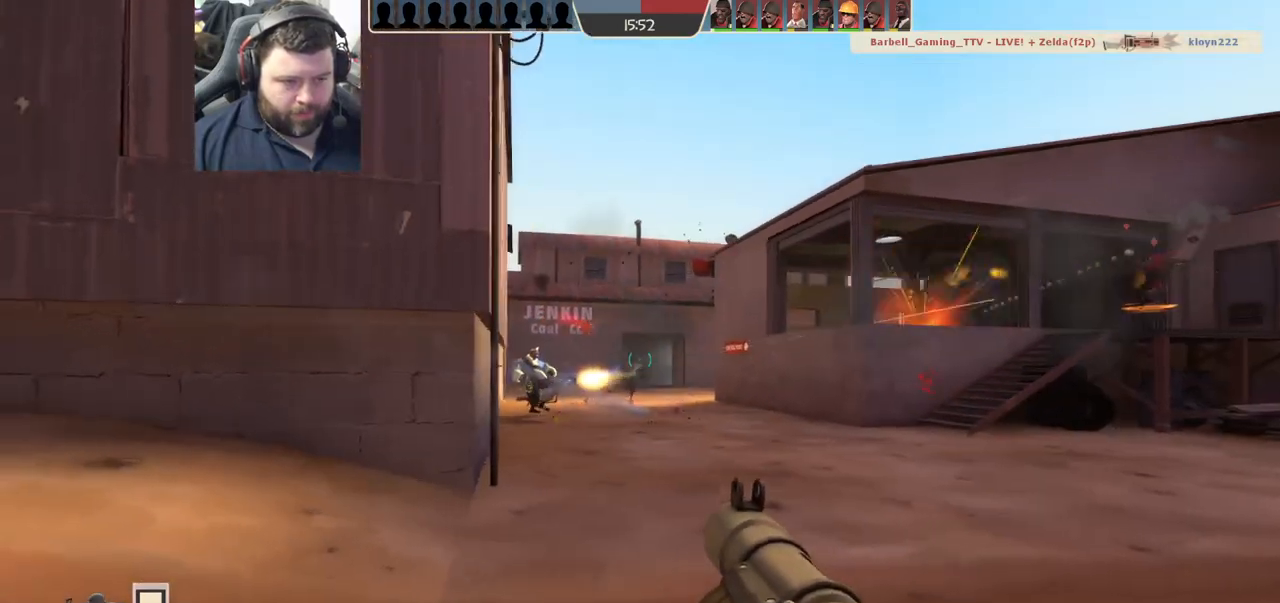
{"buttons": ["L2"], "left_stick": "left", "right_stick": "center", "events": [[17, "right_stick", "up"], [83, "R2", "up"], [133, "R2", "down"], [183, "right_stick", "center"], [233, "R2", "up"], [267, "R2", "down"], [350, "L2", "down"], [367, "R2", "up"], [400, "R2", "down"], [450, "left_stick", "left"], [483, "R2", "up"]]}
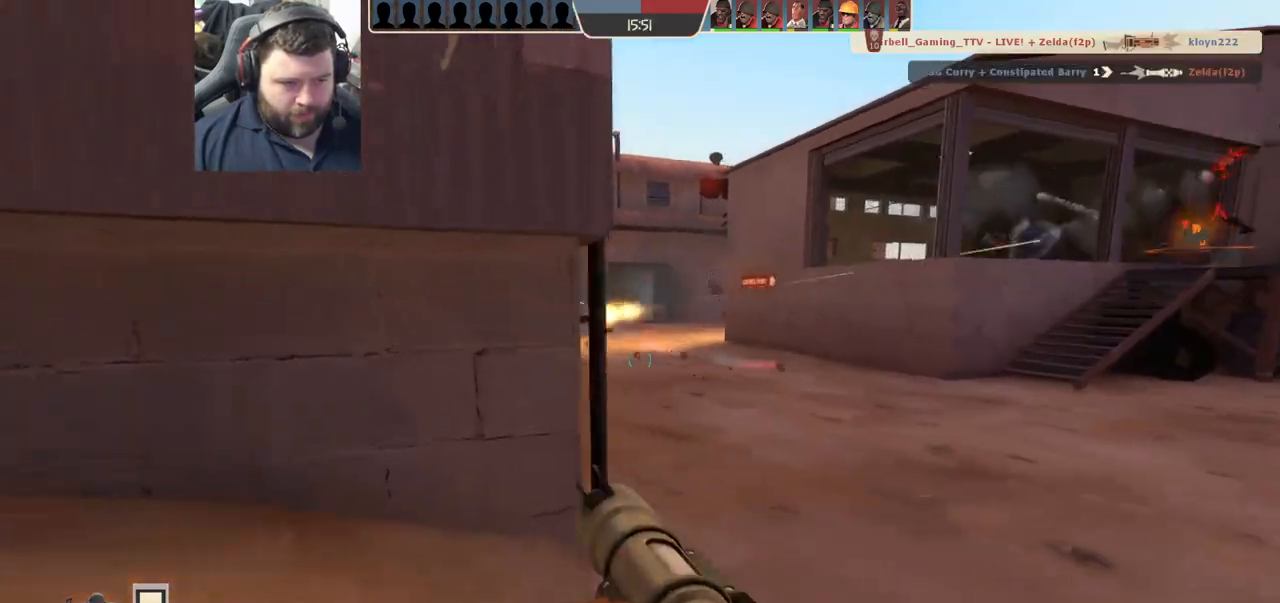
{"buttons": [], "left_stick": "left", "right_stick": "center", "events": [[50, "R2", "down"], [133, "R2", "up"], [317, "L2", "up"], [367, "L2", "down"], [400, "SQUARE", "down"], [483, "L2", "up"], [483, "SQUARE", "up"]]}
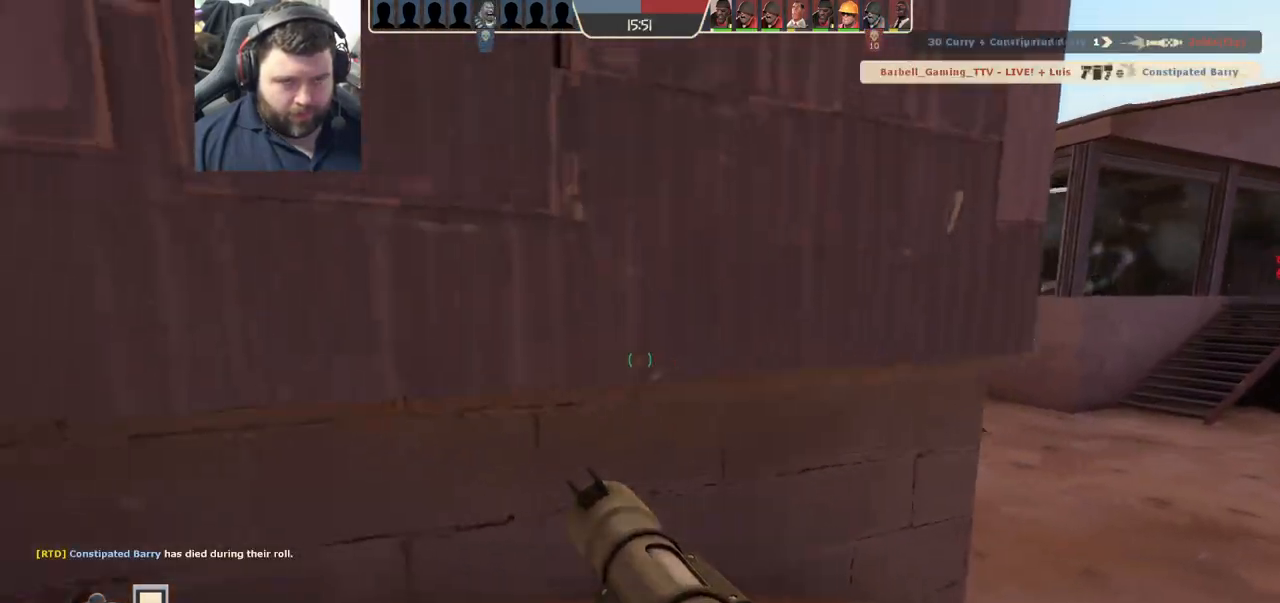
{"buttons": [], "left_stick": "center", "right_stick": "right", "events": [[50, "SQUARE", "down"], [133, "L2", "down"], [133, "SQUARE", "up"], [150, "left_stick", "up-left"], [283, "L2", "up"], [467, "left_stick", "center"], [483, "right_stick", "right"]]}
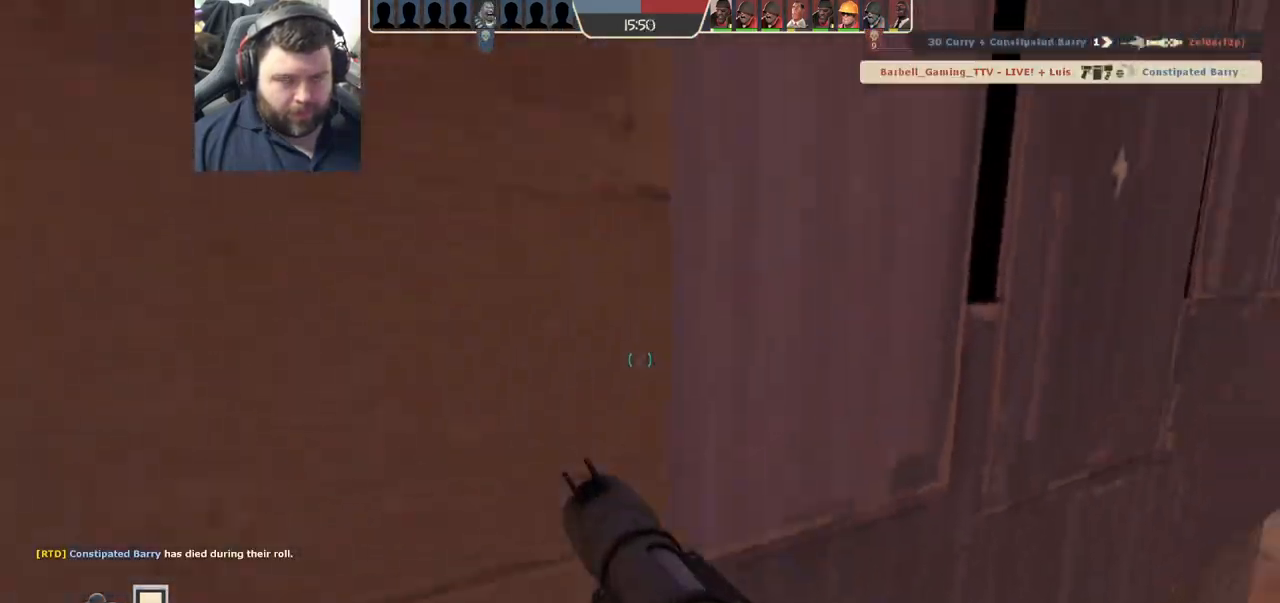
{"buttons": [], "left_stick": "center", "right_stick": "center", "events": [[167, "right_stick", "center"]]}
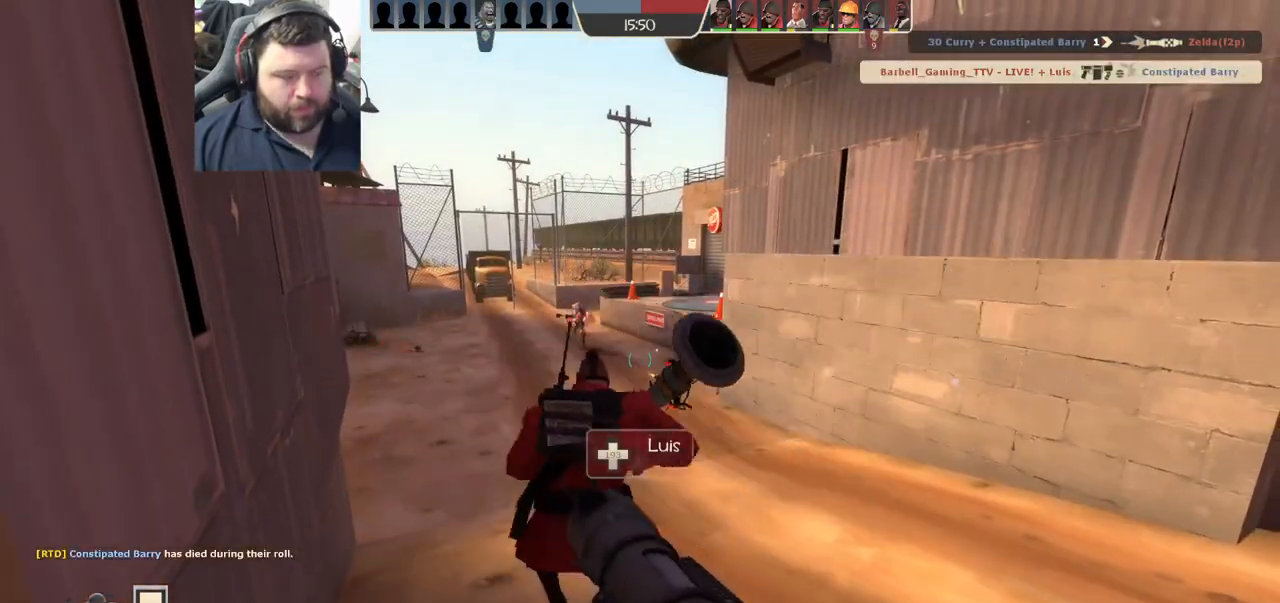
{"buttons": [], "left_stick": "center", "right_stick": "right", "events": [[317, "right_stick", "right"]]}
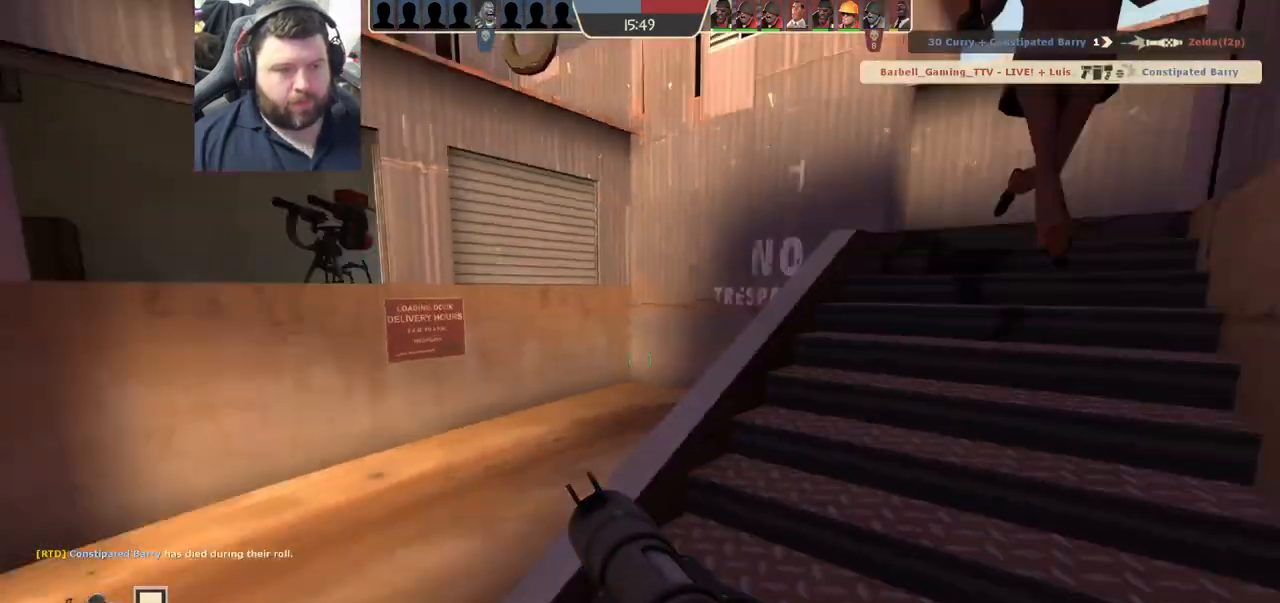
{"buttons": [], "left_stick": "center", "right_stick": "left", "events": [[33, "right_stick", "center"], [483, "right_stick", "left"]]}
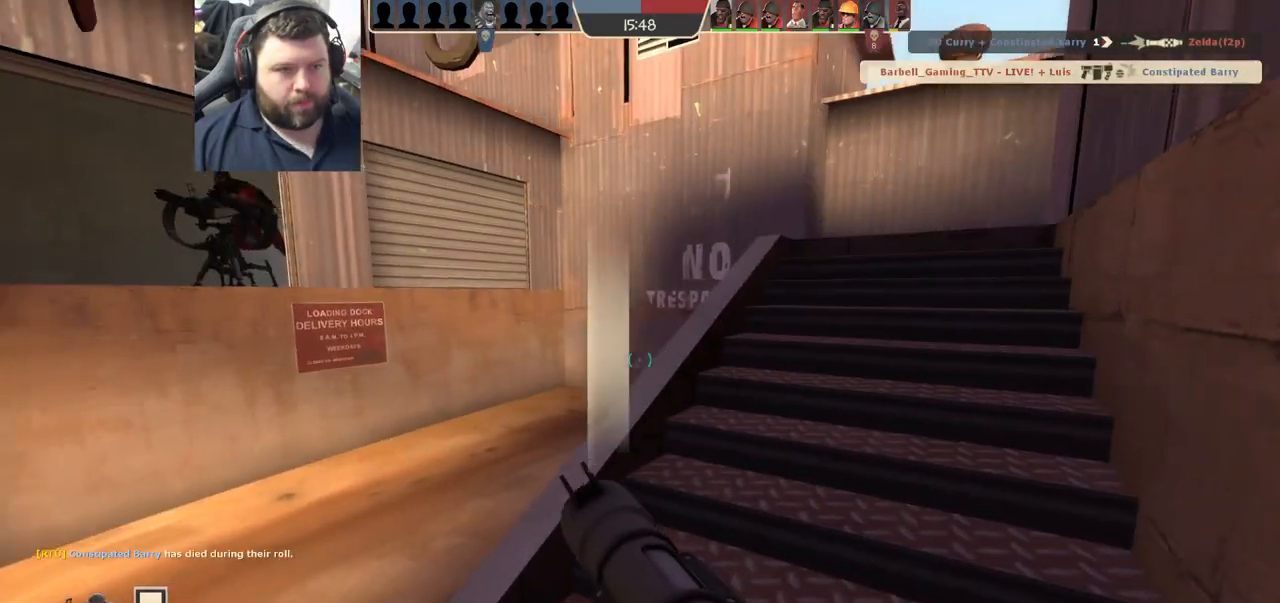
{"buttons": [], "left_stick": "center", "right_stick": "center", "events": [[233, "right_stick", "center"]]}
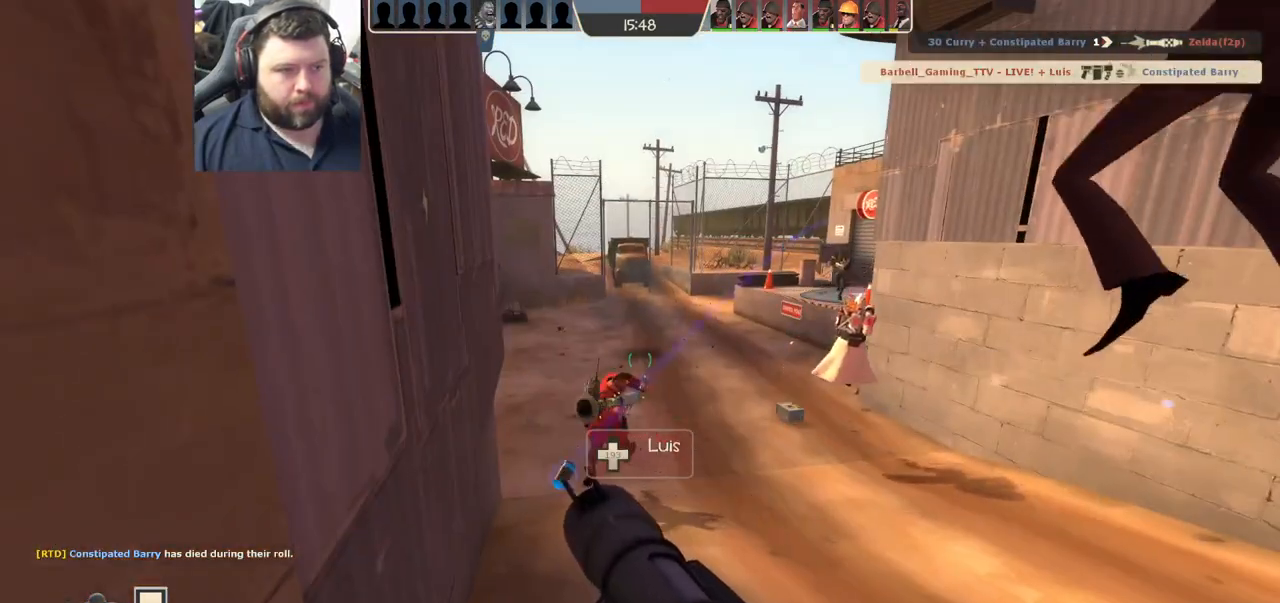
{"buttons": [], "left_stick": "up", "right_stick": "center", "events": [[267, "left_stick", "up"]]}
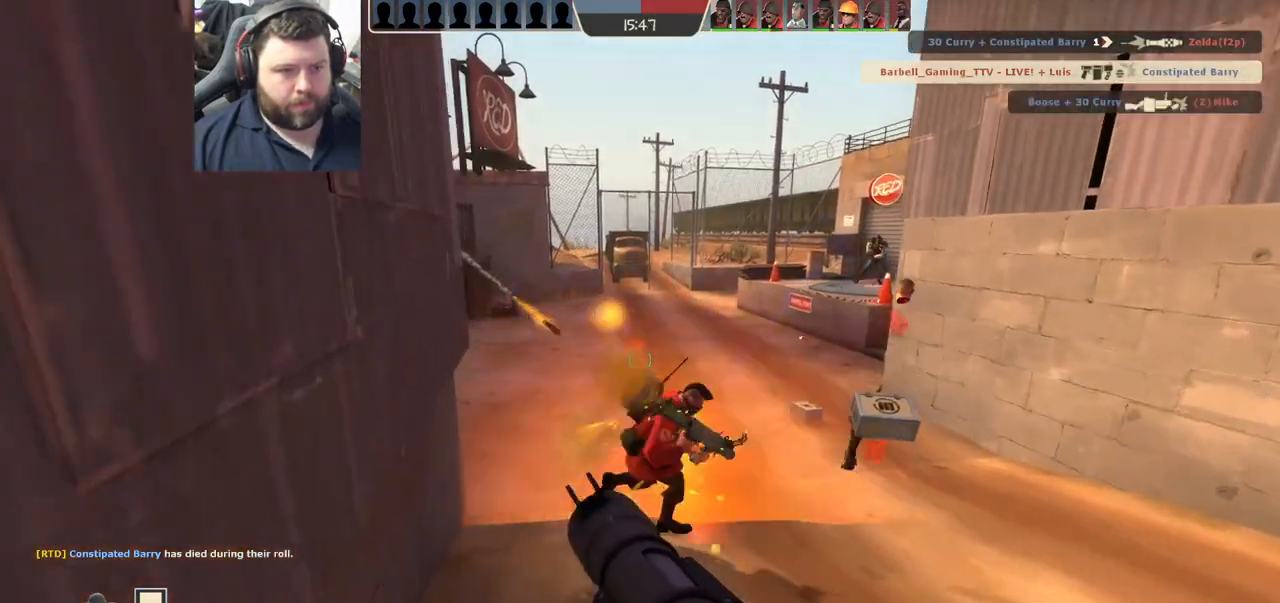
{"buttons": [], "left_stick": "up-left", "right_stick": "center", "events": [[100, "left_stick", "up-right"], [117, "right_stick", "down-right"], [233, "right_stick", "center"], [283, "left_stick", "up-left"], [367, "right_stick", "right"], [467, "right_stick", "center"]]}
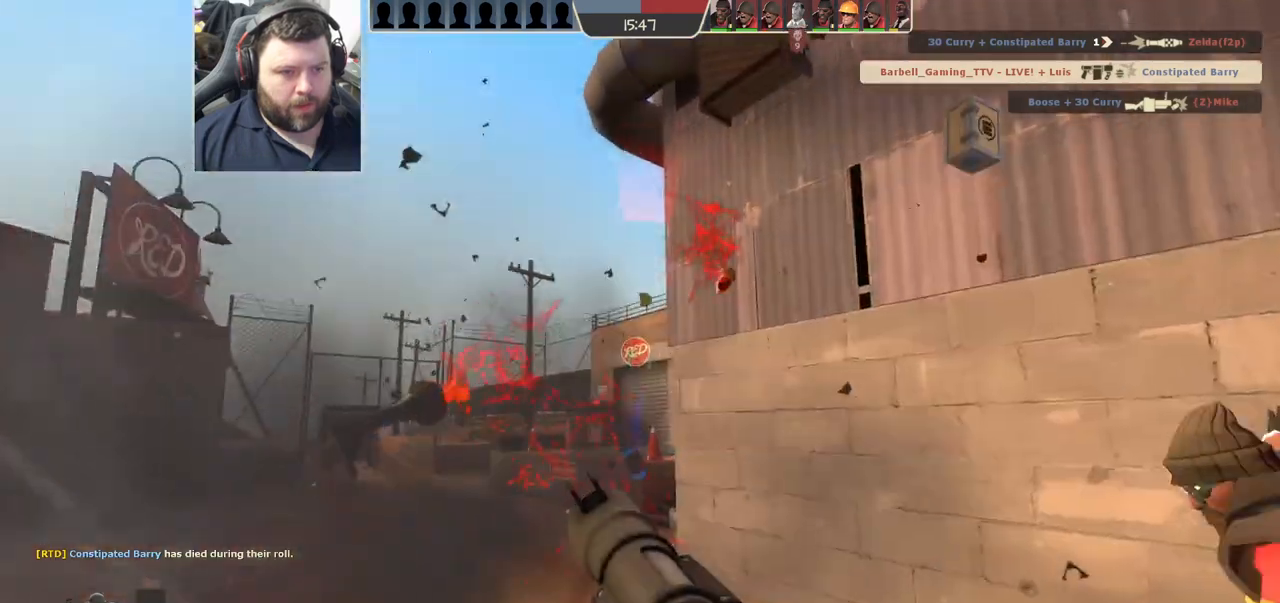
{"buttons": [], "left_stick": "up-left", "right_stick": "center", "events": [[50, "R2", "down"], [167, "R2", "up"], [217, "R2", "down"], [217, "left_stick", "up"], [317, "R2", "up"], [400, "left_stick", "up-left"]]}
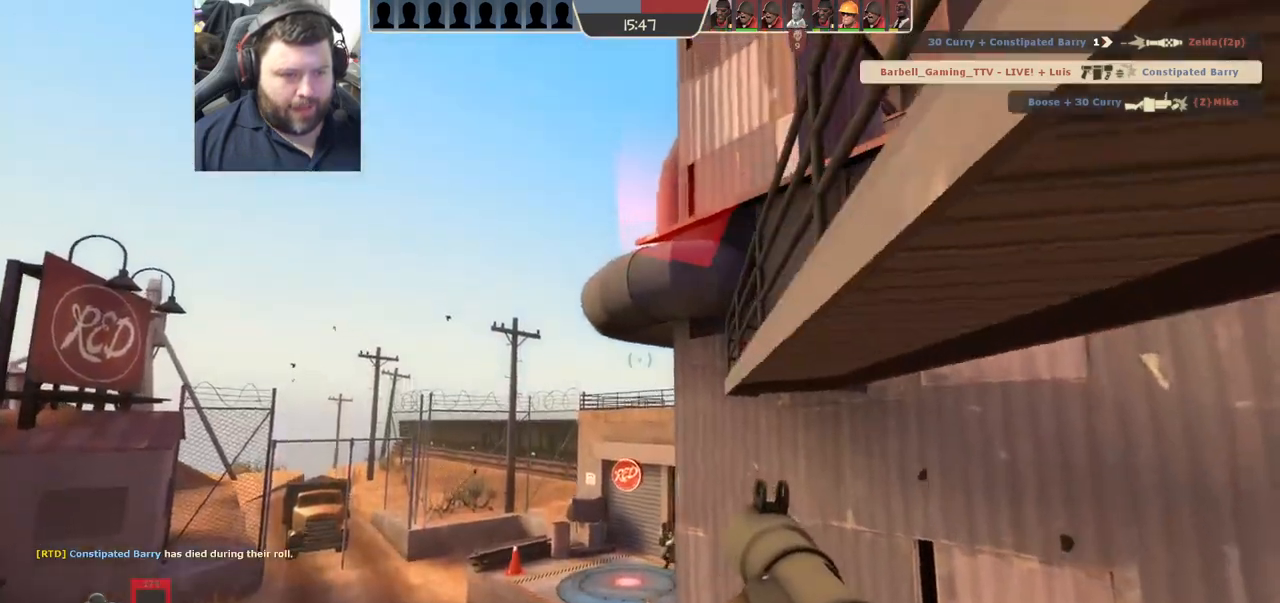
{"buttons": [], "left_stick": "up-right", "right_stick": "center", "events": [[133, "R2", "down"], [200, "R2", "up"], [283, "R2", "down"], [350, "R2", "up"], [433, "R2", "down"], [433, "left_stick", "center"], [483, "left_stick", "up-right"], [500, "R2", "up"]]}
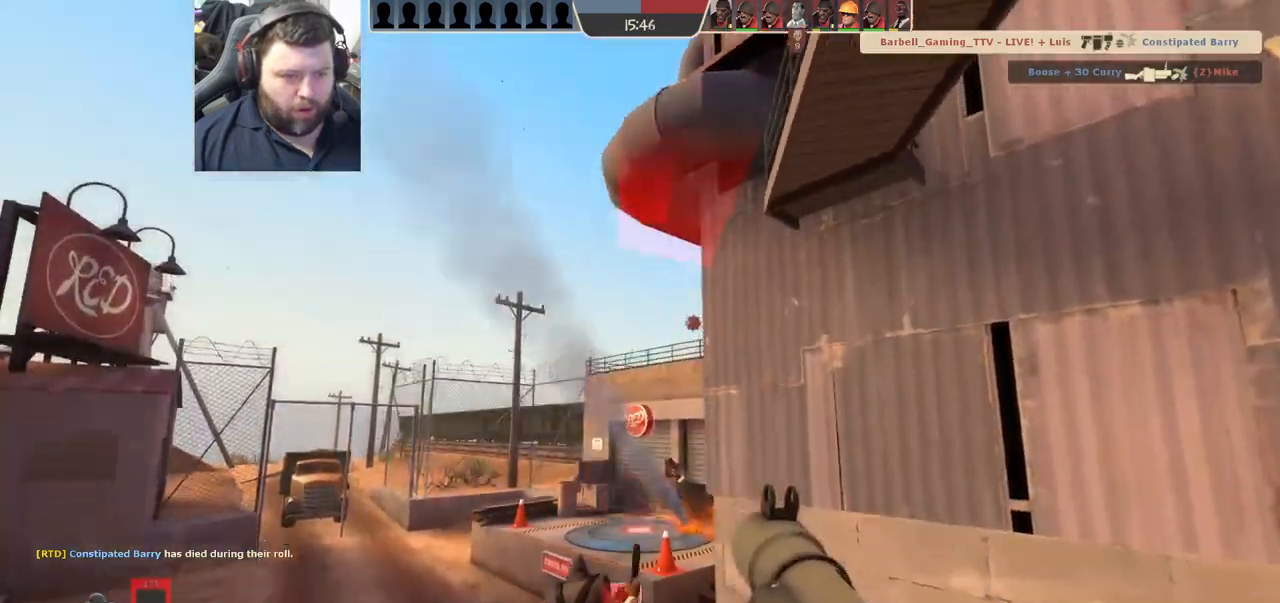
{"buttons": ["R2"], "left_stick": "up-right", "right_stick": "center"}
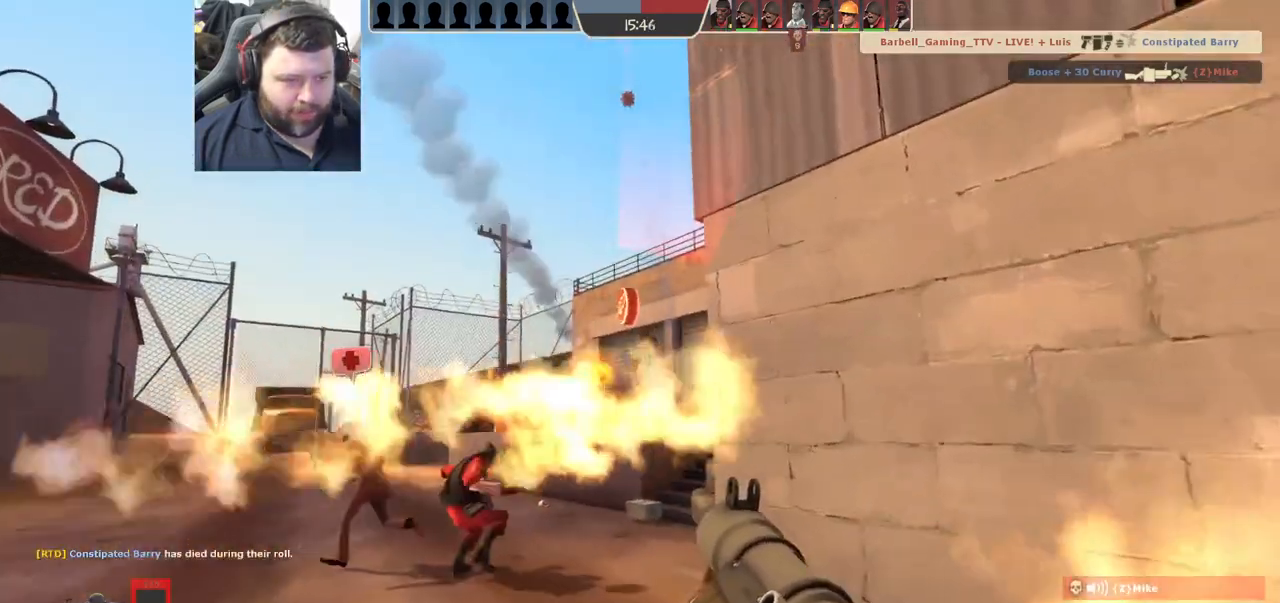
{"buttons": ["L2"], "left_stick": "down-right", "right_stick": "center", "events": [[33, "L1", "down"], [33, "L2", "down"], [33, "left_stick", "right"], [50, "R2", "up"], [117, "R2", "down"], [133, "L1", "up"], [133, "L2", "up"], [150, "left_stick", "down-right"], [200, "L2", "down"], [200, "R2", "up"], [250, "R2", "down"], [317, "L2", "up"], [333, "R2", "up"], [383, "L2", "down"]]}
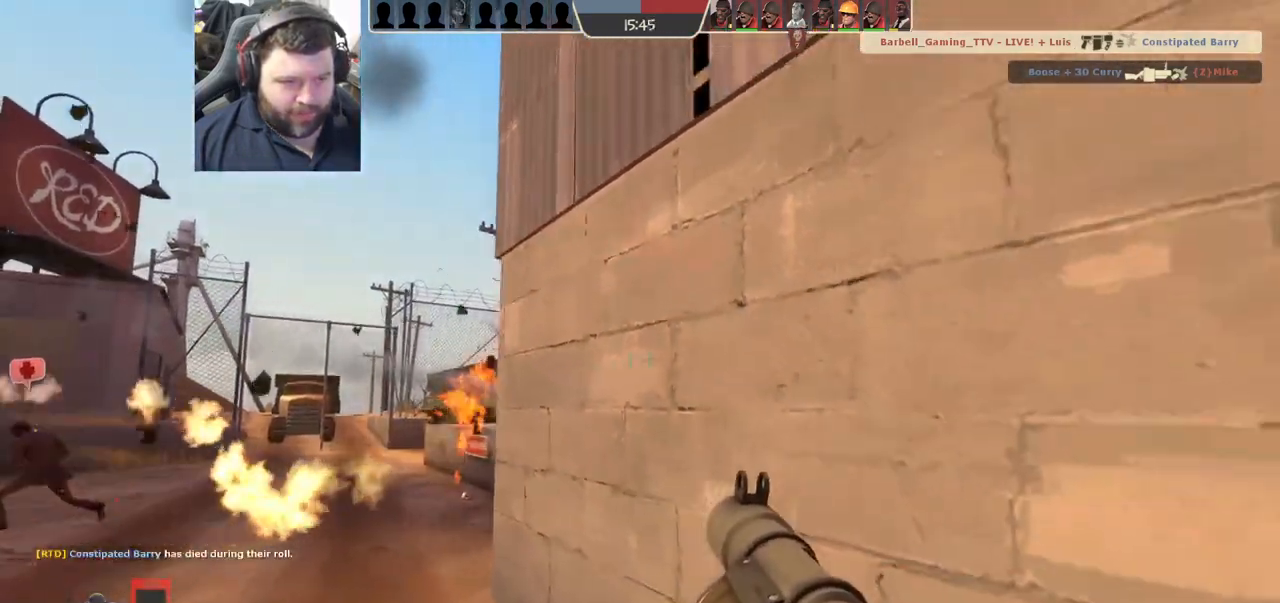
{"buttons": ["L2"], "left_stick": "down-right", "right_stick": "center", "events": [[17, "L2", "up"], [33, "SQUARE", "down"], [100, "L1", "down"], [100, "L2", "down"], [100, "SQUARE", "up"], [167, "SQUARE", "down"], [183, "L1", "up"], [200, "L2", "up"], [250, "SQUARE", "up"], [283, "L2", "down"], [417, "L2", "up"], [467, "L2", "down"]]}
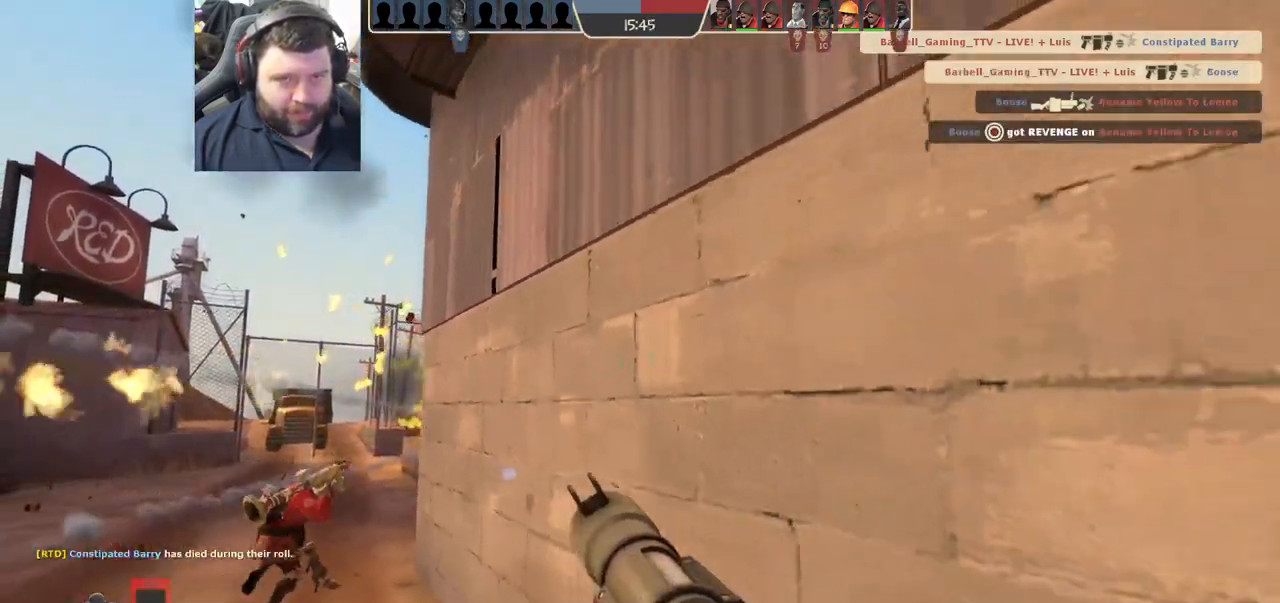
{"buttons": [], "left_stick": "up-left", "right_stick": "center", "events": [[17, "L1", "down"], [83, "L1", "up"], [83, "L2", "up"], [150, "right_stick", "left"], [200, "left_stick", "down-left"], [267, "left_stick", "left"], [267, "right_stick", "center"], [383, "left_stick", "up-left"]]}
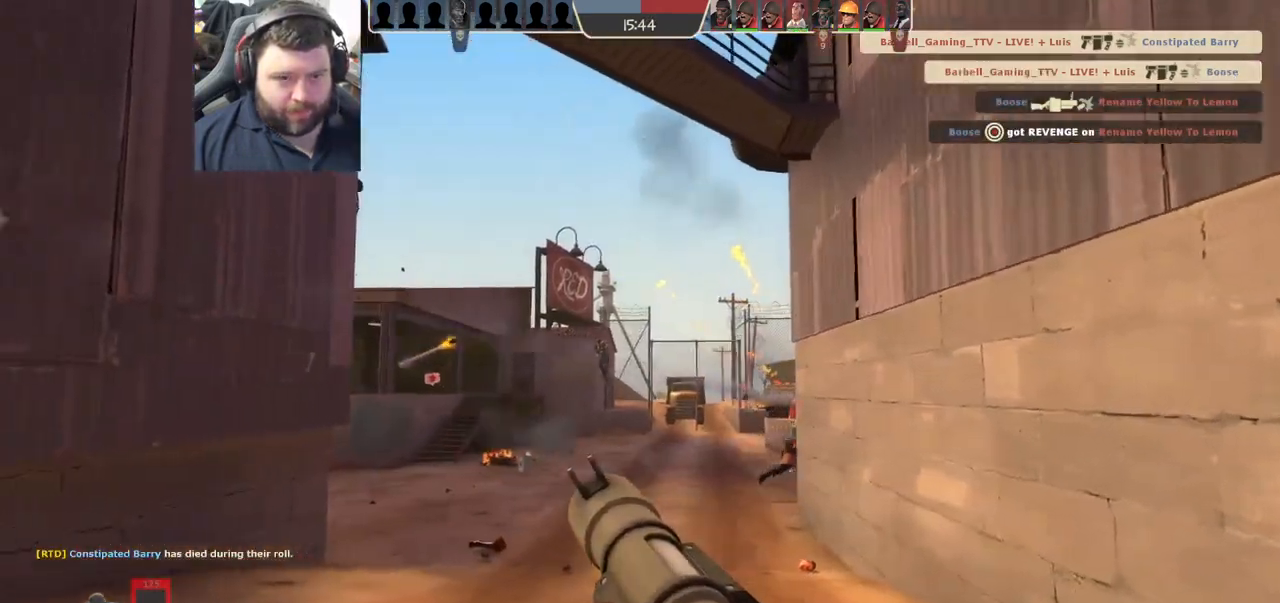
{"buttons": [], "left_stick": "up-left", "right_stick": "center", "events": []}
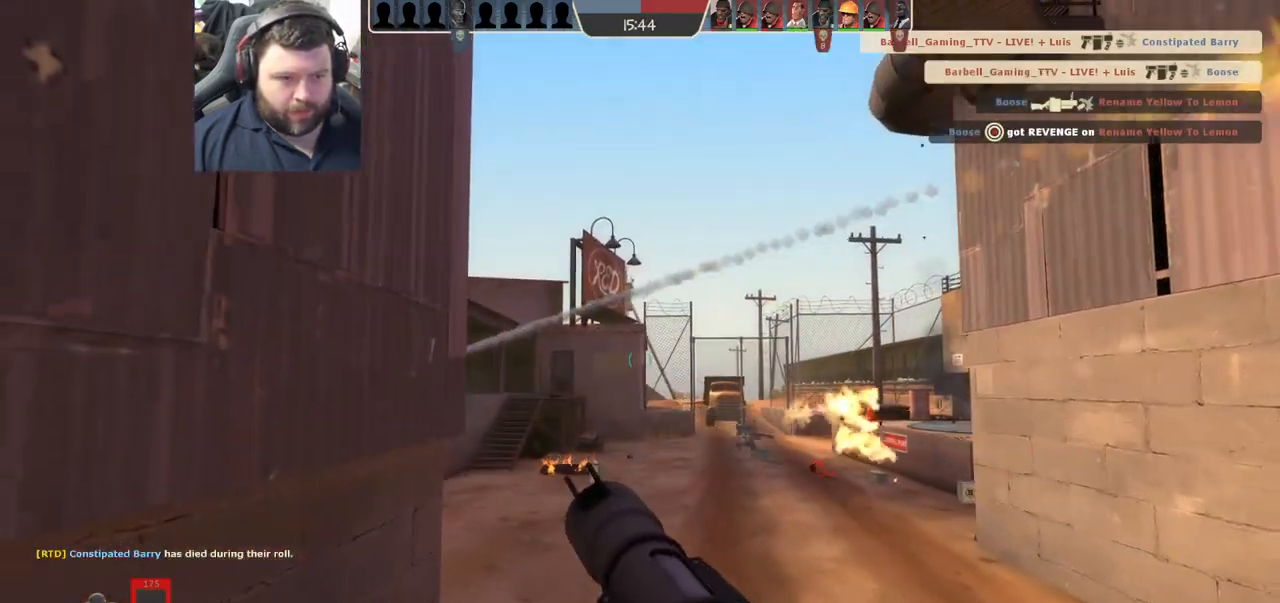
{"buttons": [], "left_stick": "up", "right_stick": "right", "events": [[167, "right_stick", "right"], [267, "left_stick", "up"], [267, "right_stick", "center"], [400, "right_stick", "right"]]}
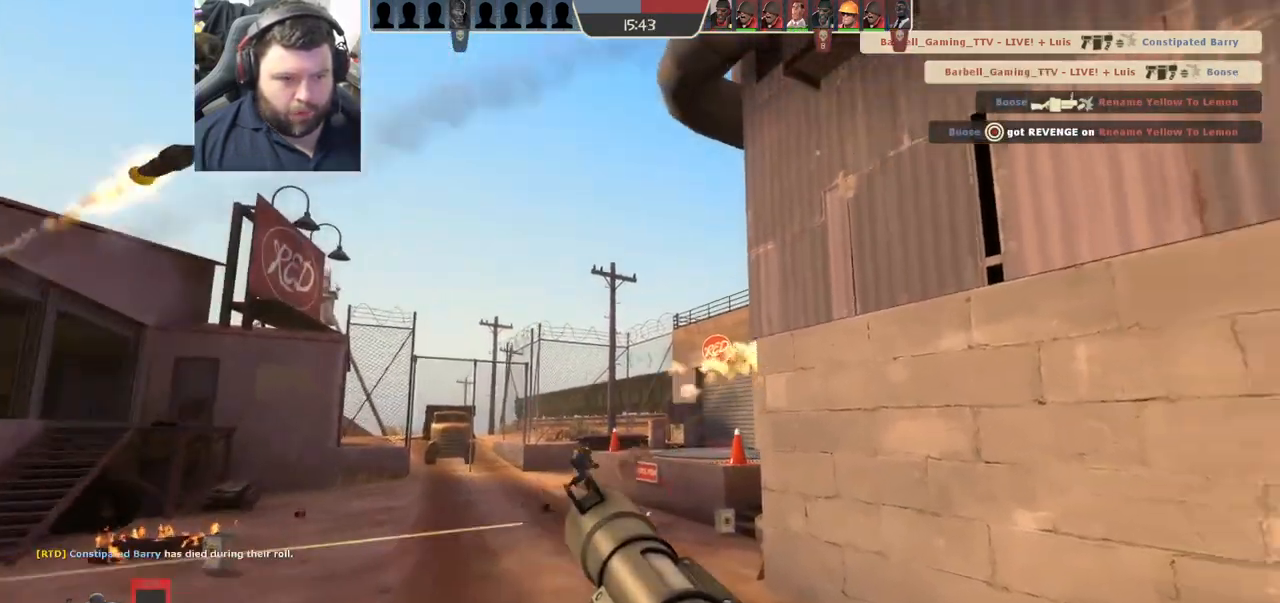
{"buttons": [], "left_stick": "up-left", "right_stick": "center", "events": [[133, "R2", "down"], [183, "right_stick", "center"], [233, "left_stick", "right"], [250, "R2", "up"], [317, "R2", "down"], [383, "R2", "up"], [383, "left_stick", "up-left"]]}
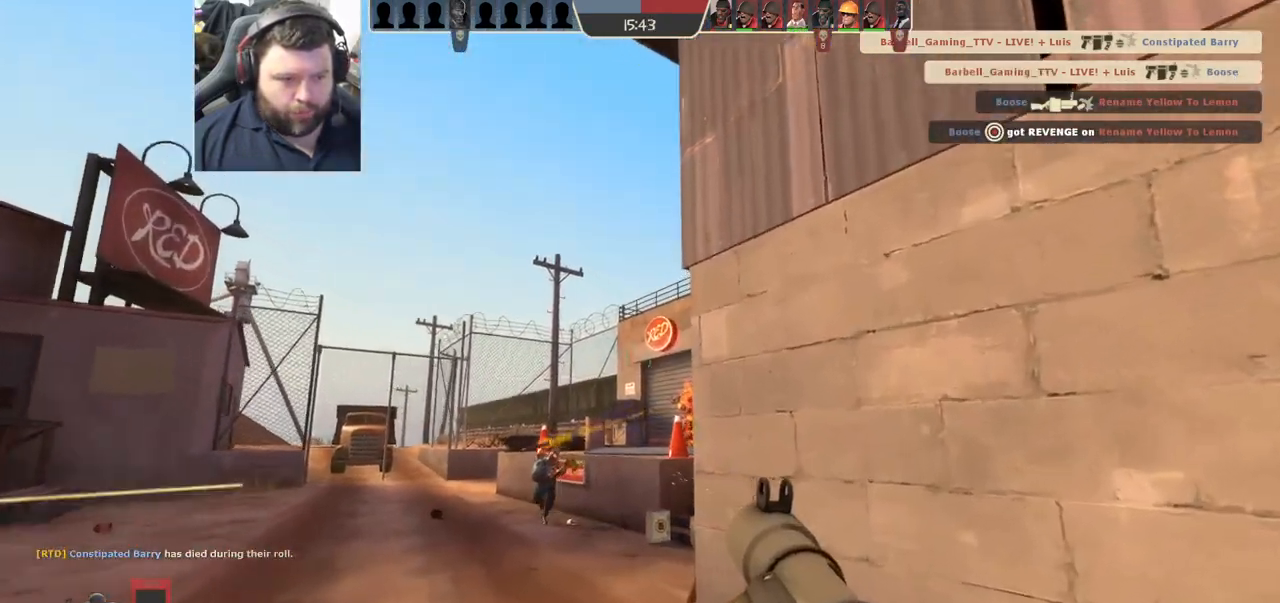
{"buttons": [], "left_stick": "down", "right_stick": "center", "events": [[150, "left_stick", "down-left"], [200, "left_stick", "down"], [250, "R2", "down"], [333, "R2", "up"], [383, "R2", "down"], [450, "R2", "up"]]}
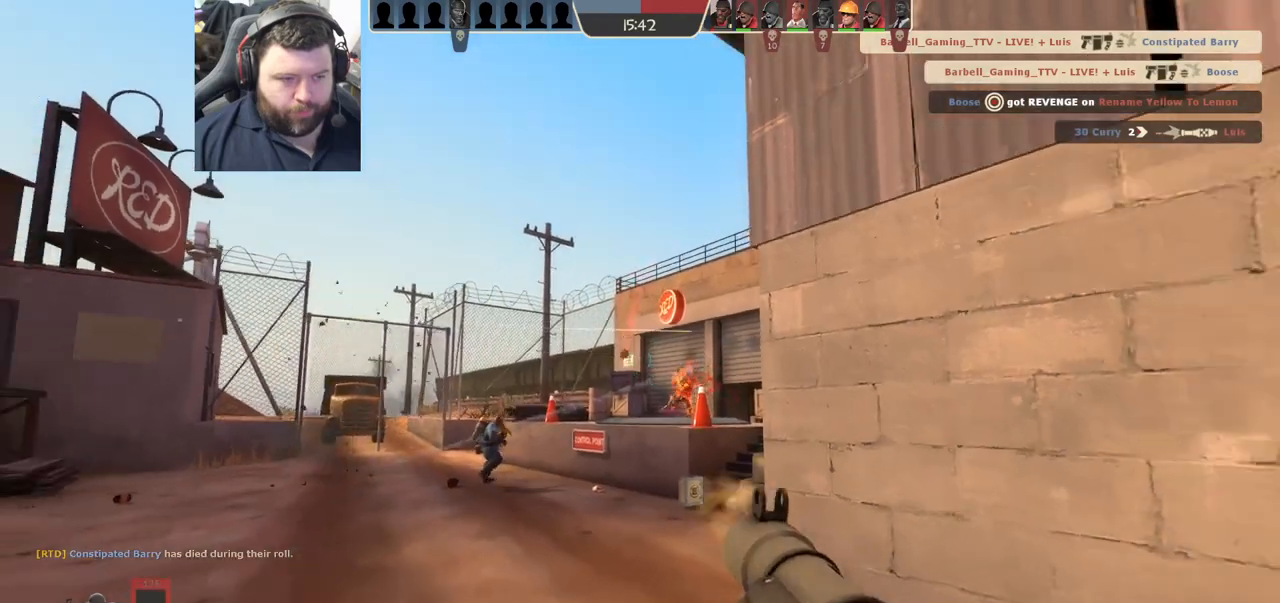
{"buttons": ["R2"], "left_stick": "down-right", "right_stick": "left", "events": [[33, "R2", "down"], [33, "left_stick", "down-left"], [117, "R2", "up"], [167, "R2", "down"], [250, "R2", "up"], [333, "R2", "down"], [400, "R2", "up"], [467, "R2", "down"], [483, "right_stick", "left"], [500, "left_stick", "down-right"]]}
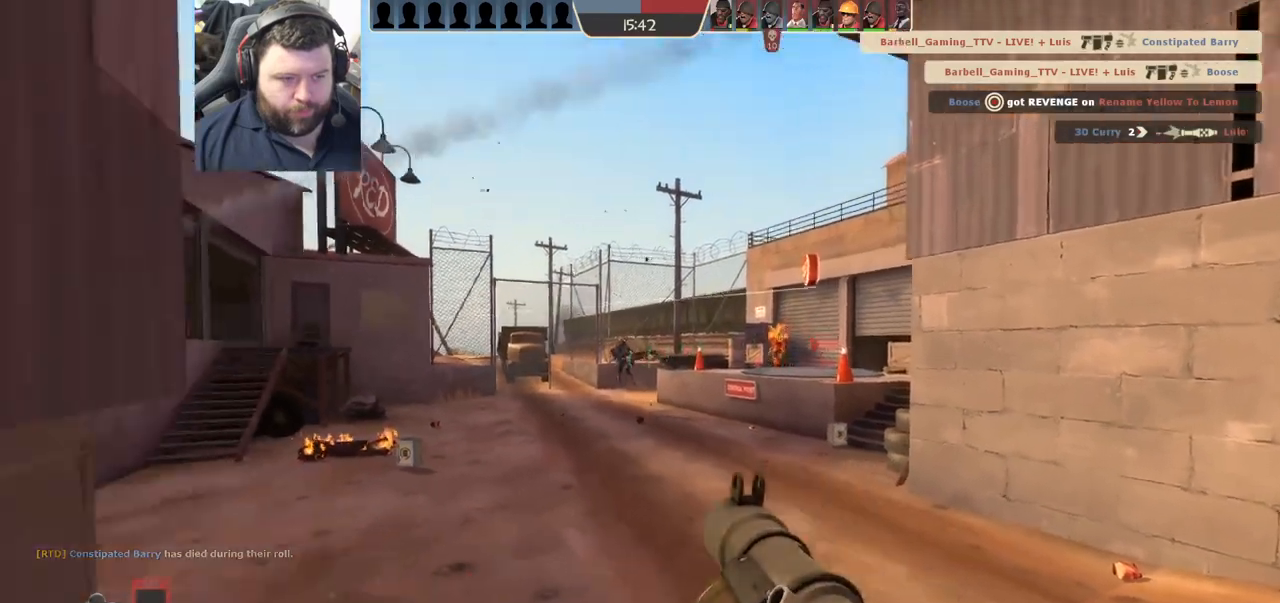
{"buttons": ["SQUARE"], "left_stick": "down", "right_stick": "left", "events": [[33, "R2", "up"], [100, "R2", "down"], [117, "left_stick", "right"], [183, "R2", "up"], [300, "left_stick", "down-right"], [417, "left_stick", "down"], [450, "SQUARE", "down"]]}
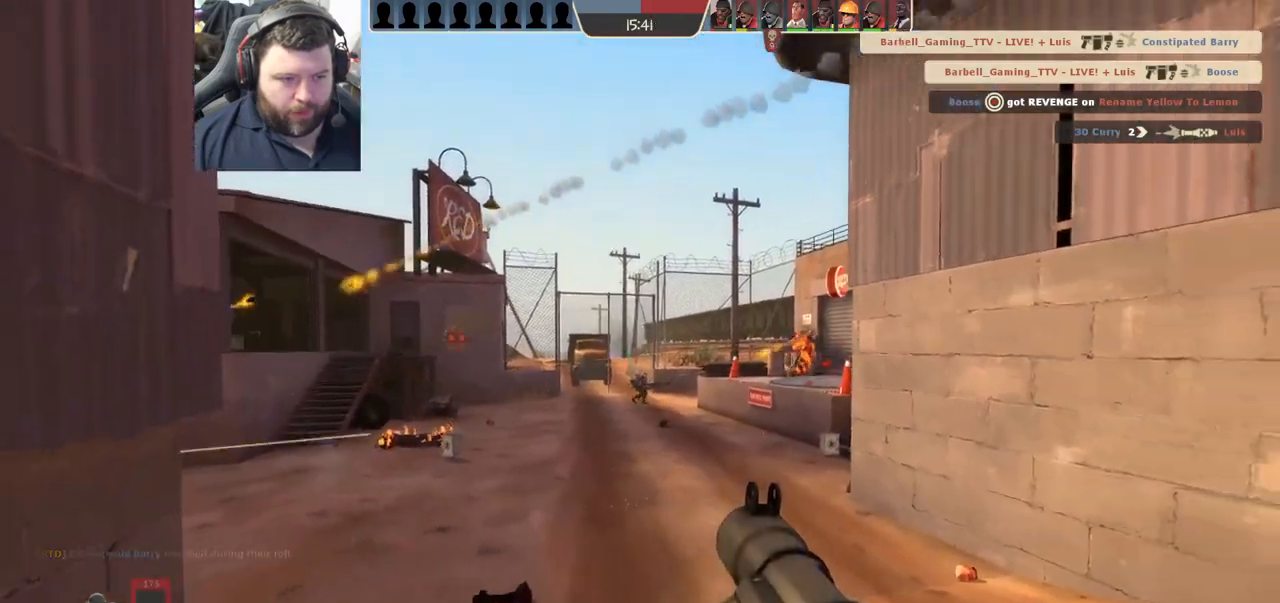
{"buttons": [], "left_stick": "down-right", "right_stick": "center", "events": [[17, "SQUARE", "up"], [83, "left_stick", "down-left"], [83, "right_stick", "center"], [100, "SQUARE", "down"], [183, "SQUARE", "up"], [267, "SQUARE", "down"], [383, "SQUARE", "up"], [467, "left_stick", "down-right"]]}
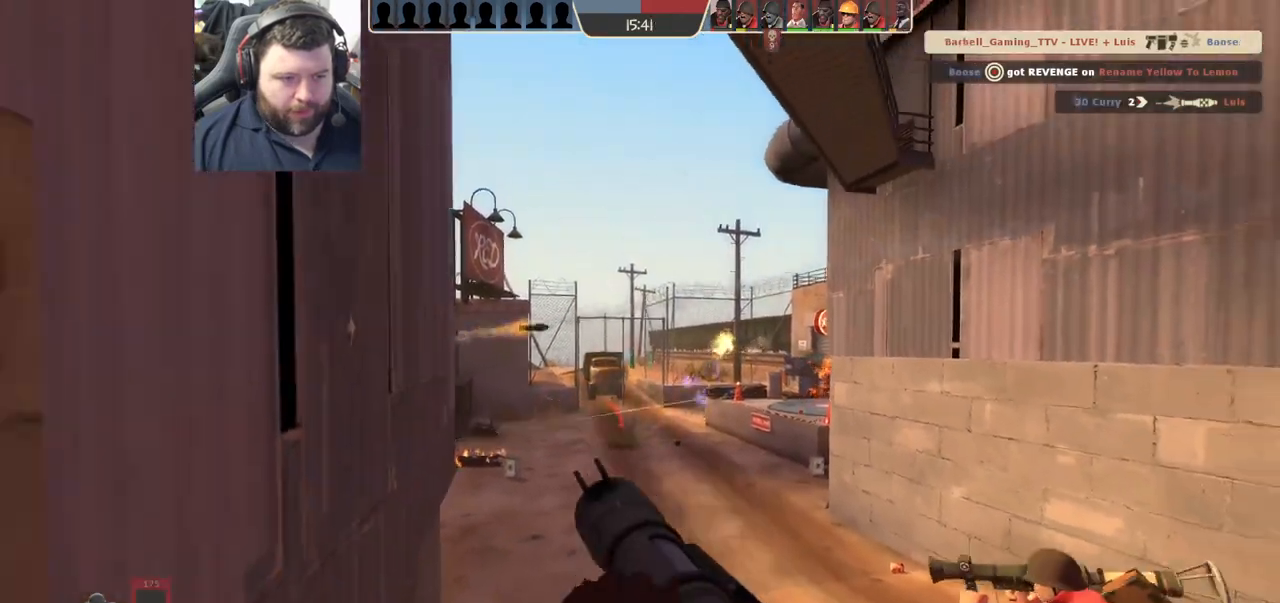
{"buttons": [], "left_stick": "up", "right_stick": "center", "events": [[183, "left_stick", "up"]]}
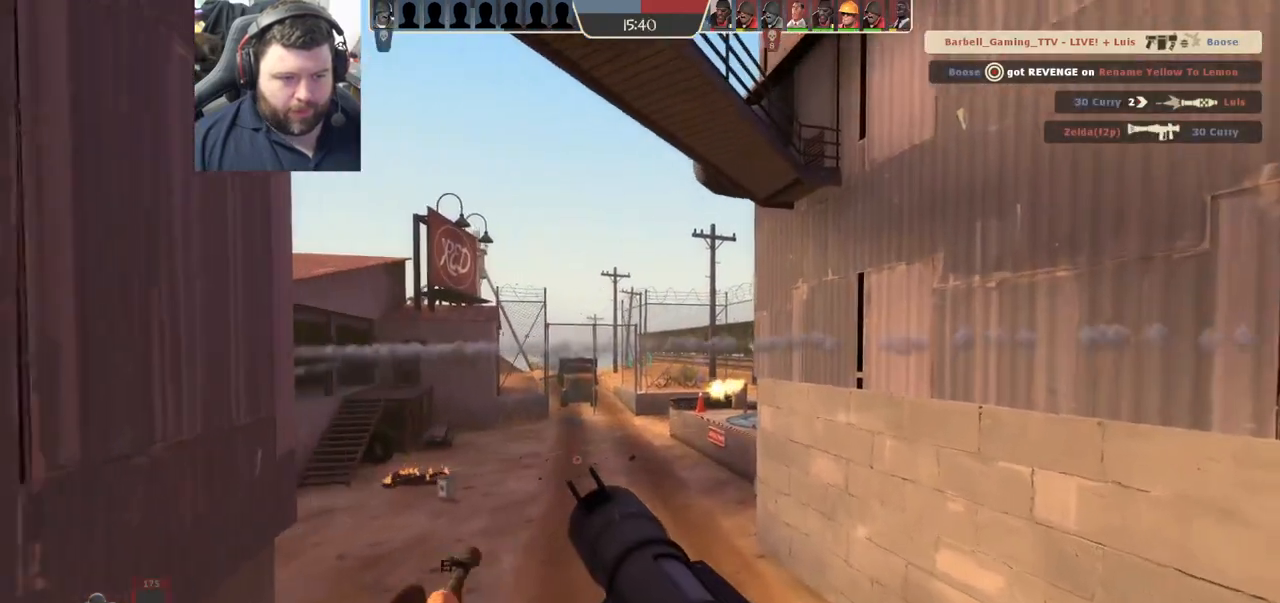
{"buttons": [], "left_stick": "down-left", "right_stick": "center", "events": [[100, "R1", "down"], [133, "R1", "up"], [217, "R1", "down"], [283, "left_stick", "up-left"], [300, "R1", "up"], [433, "left_stick", "down-left"]]}
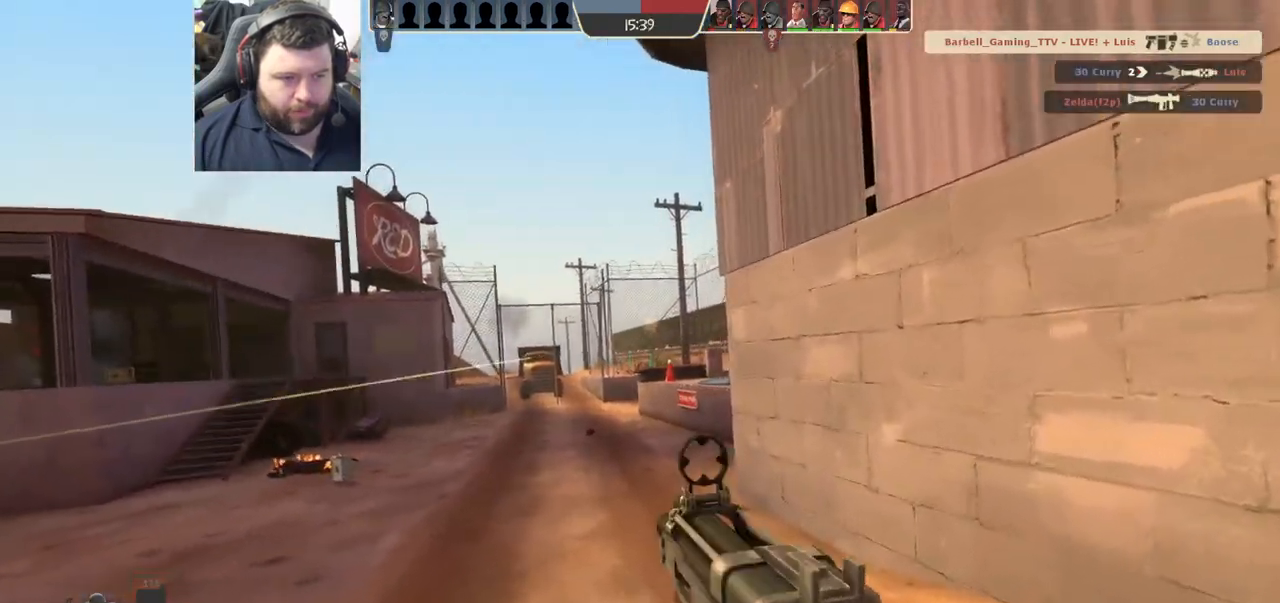
{"buttons": ["SQUARE"], "left_stick": "down", "right_stick": "center", "events": [[33, "left_stick", "down"], [400, "SQUARE", "down"]]}
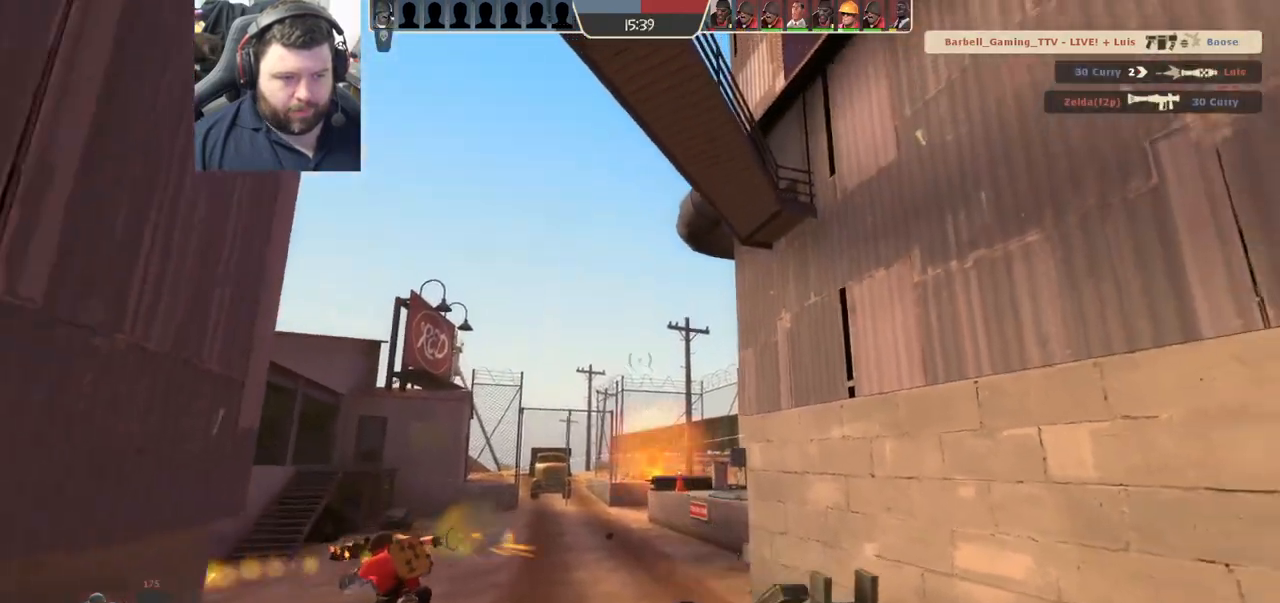
{"buttons": [], "left_stick": "up-left", "right_stick": "center", "events": [[17, "SQUARE", "up"], [200, "R3", "down"], [300, "R3", "up"], [467, "left_stick", "up-left"]]}